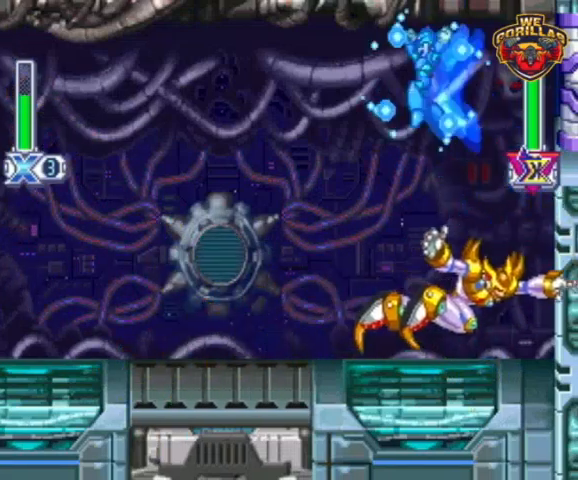
Gameplay with a controller (Nintendo layout); each line is a JSON object with the inputs held at the frame after it. "events" lists button and stick changes between this image and that frame as [ms after this image, input, new state], when the widget could be followed in between. Not read: L3 R3.
{"buttons": ["Y"], "events": [[100, "L1", "up"], [267, "DPAD_LEFT", "up"], [267, "DPAD_RIGHT", "down"], [367, "DPAD_RIGHT", "up"]]}
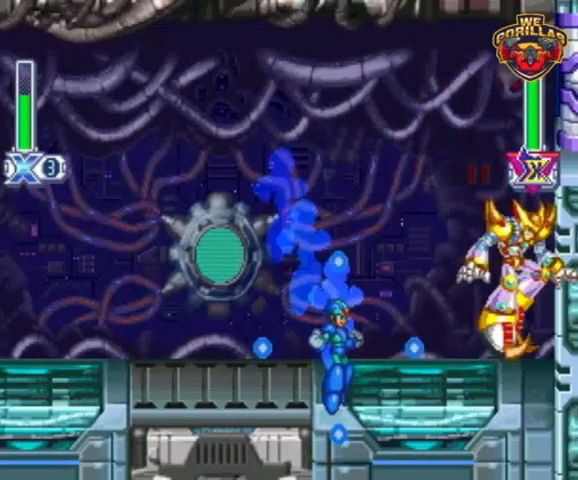
{"buttons": ["Y", "R1", "DPAD_LEFT"], "events": [[67, "Y", "up"], [133, "R1", "down"], [133, "Y", "down"], [167, "DPAD_LEFT", "down"], [167, "L1", "down"], [233, "DPAD_UP", "down"], [467, "L1", "up"], [500, "DPAD_UP", "up"]]}
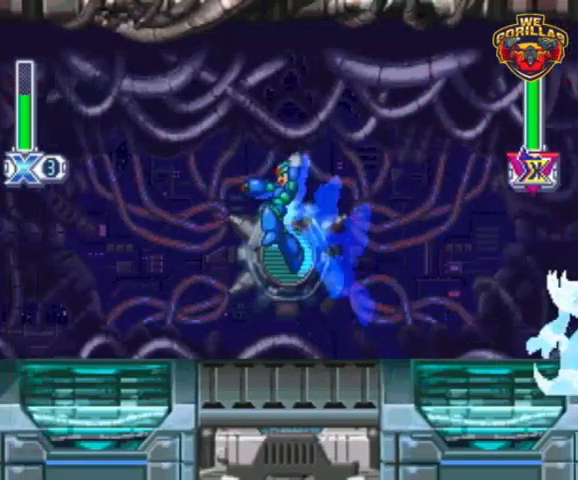
{"buttons": ["Y", "L1", "DPAD_UP", "DPAD_LEFT"], "events": [[233, "R1", "up"], [367, "L1", "down"], [400, "DPAD_UP", "down"]]}
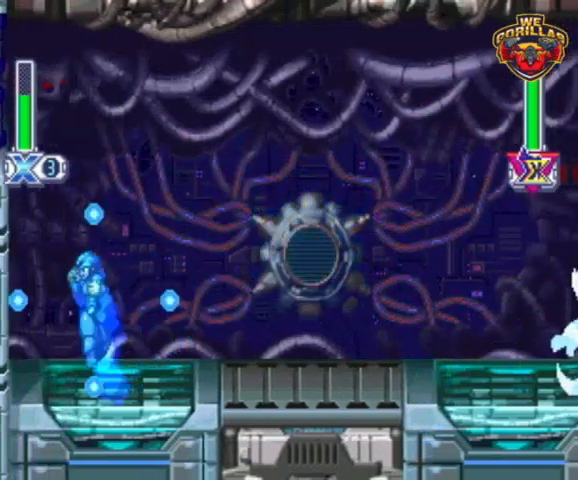
{"buttons": ["Y", "L1"], "events": [[67, "DPAD_UP", "up"], [67, "L1", "up"], [167, "DPAD_UP", "down"], [233, "L1", "down"], [267, "DPAD_UP", "up"], [300, "DPAD_LEFT", "up"]]}
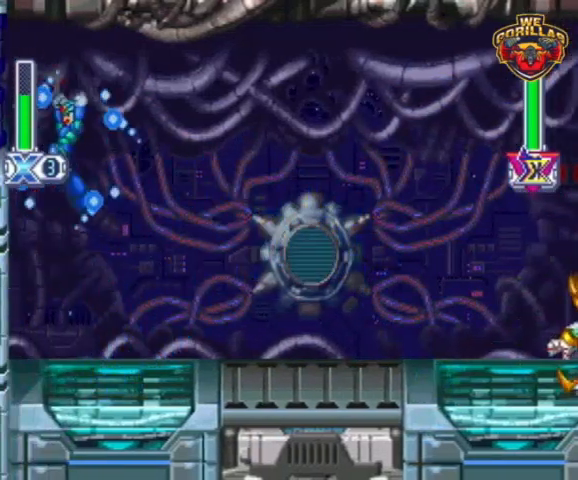
{"buttons": ["Y"], "events": [[267, "DPAD_RIGHT", "down"], [300, "L1", "up"], [333, "DPAD_RIGHT", "up"]]}
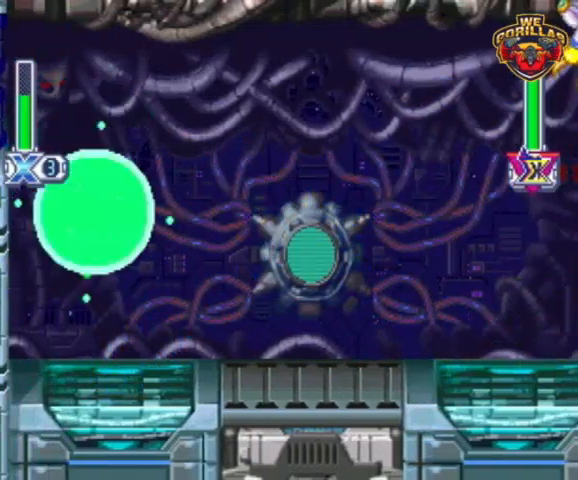
{"buttons": ["Y"], "events": [[367, "Y", "up"], [467, "Y", "down"]]}
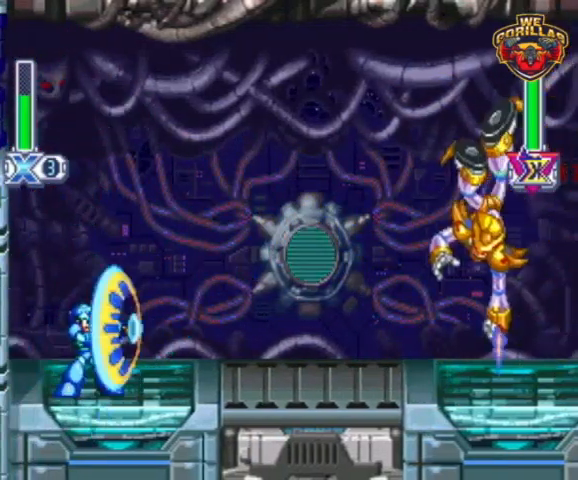
{"buttons": ["Y", "L1", "DPAD_LEFT"], "events": [[233, "L1", "down"], [300, "DPAD_LEFT", "down"]]}
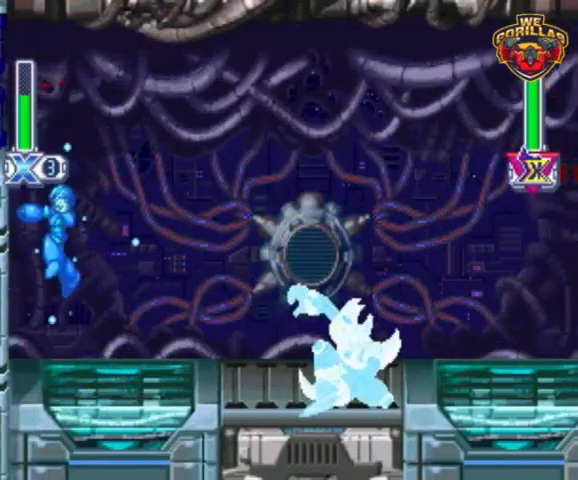
{"buttons": ["Y", "L1", "DPAD_RIGHT"], "events": [[100, "L1", "up"], [167, "DPAD_UP", "down"], [167, "R1", "down"], [200, "DPAD_LEFT", "up"], [200, "L1", "down"], [233, "DPAD_RIGHT", "down"], [233, "DPAD_UP", "up"], [467, "R1", "up"]]}
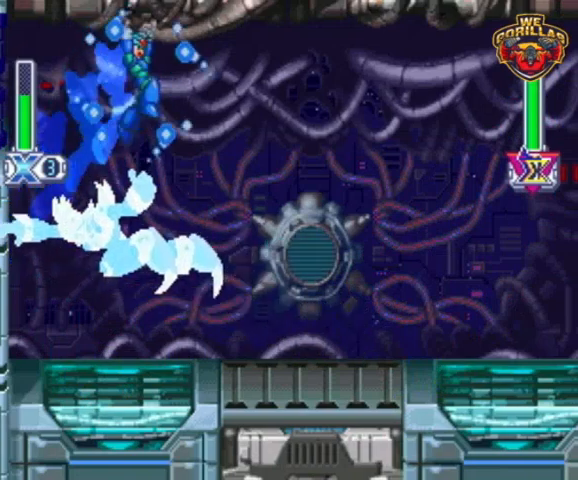
{"buttons": ["Y"], "events": [[100, "L1", "up"], [300, "DPAD_RIGHT", "up"], [300, "DPAD_UP", "down"], [333, "DPAD_LEFT", "down"], [333, "DPAD_UP", "up"], [433, "DPAD_LEFT", "up"]]}
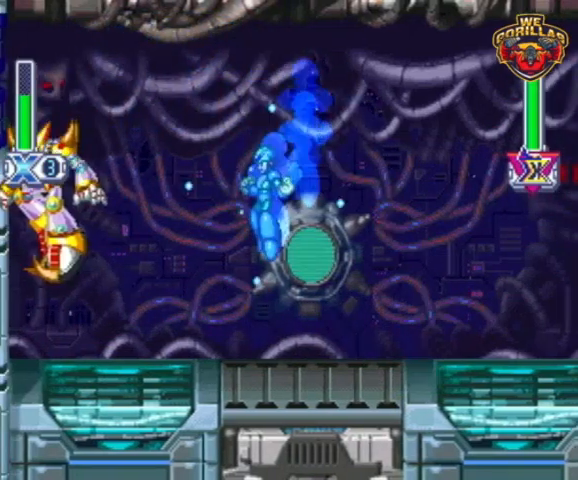
{"buttons": ["Y", "R1", "DPAD_RIGHT"], "events": [[100, "Y", "up"], [200, "Y", "down"], [233, "DPAD_RIGHT", "down"], [233, "L1", "down"], [233, "R1", "down"], [267, "DPAD_UP", "down"], [400, "DPAD_UP", "up"], [467, "L1", "up"]]}
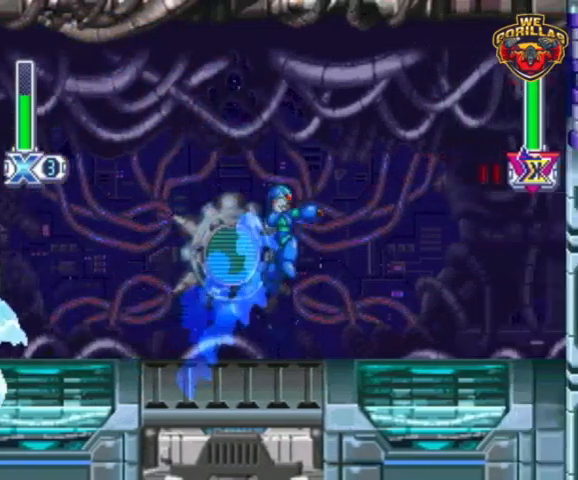
{"buttons": ["Y", "L1", "DPAD_RIGHT"], "events": [[367, "L1", "down"], [400, "R1", "up"]]}
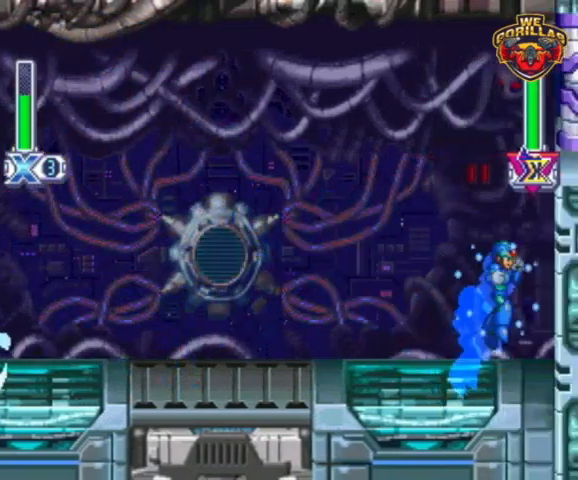
{"buttons": ["Y", "L1"], "events": [[67, "L1", "up"], [100, "L1", "down"], [167, "DPAD_RIGHT", "up"]]}
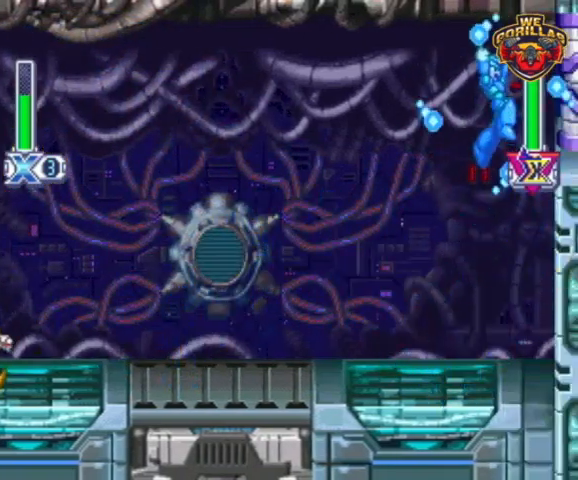
{"buttons": ["Y", "DPAD_LEFT"], "events": [[267, "L1", "up"], [467, "DPAD_LEFT", "down"]]}
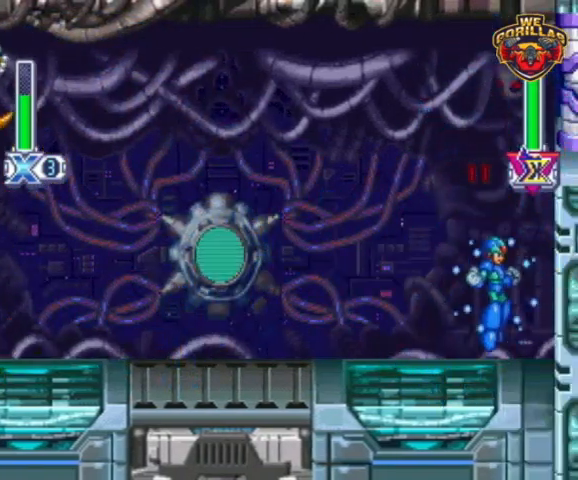
{"buttons": [], "events": [[67, "DPAD_LEFT", "up"], [433, "Y", "up"]]}
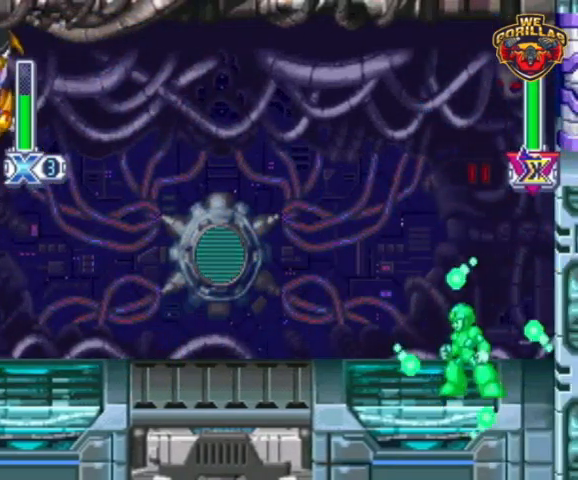
{"buttons": ["Y", "L1", "DPAD_RIGHT"], "events": [[67, "Y", "down"], [333, "DPAD_RIGHT", "down"], [333, "L1", "down"]]}
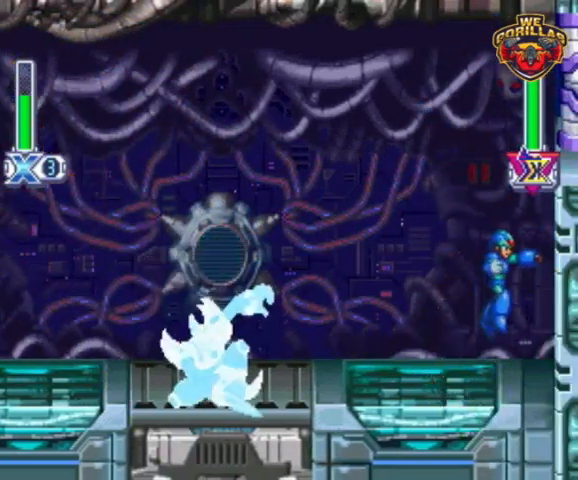
{"buttons": ["Y", "L1", "DPAD_LEFT"], "events": [[100, "L1", "up"], [133, "R1", "down"], [200, "DPAD_UP", "down"], [200, "L1", "down"], [267, "DPAD_LEFT", "down"], [267, "DPAD_RIGHT", "up"], [267, "DPAD_UP", "up"], [433, "R1", "up"]]}
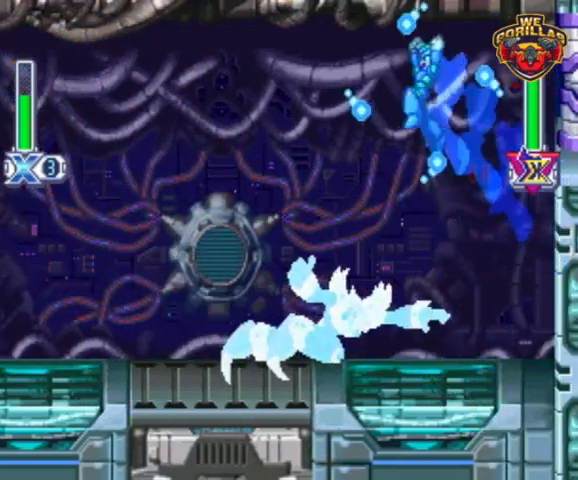
{"buttons": ["Y", "DPAD_RIGHT"], "events": [[333, "L1", "up"], [400, "DPAD_LEFT", "up"], [400, "DPAD_RIGHT", "down"]]}
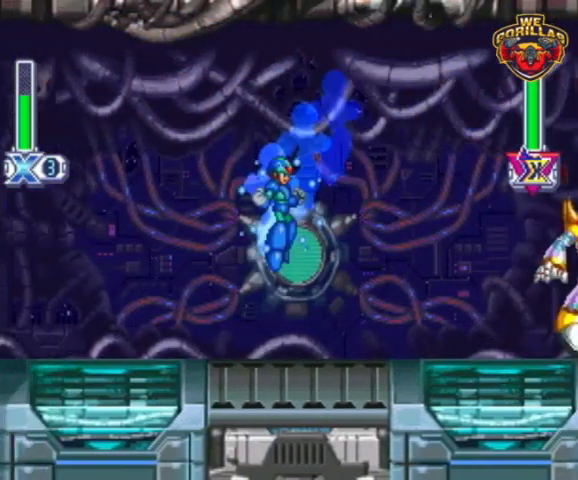
{"buttons": ["Y", "L1", "R1", "DPAD_LEFT"], "events": [[67, "DPAD_RIGHT", "up"], [300, "Y", "up"], [367, "DPAD_LEFT", "down"], [367, "L1", "down"], [367, "R1", "down"], [367, "Y", "down"], [400, "DPAD_UP", "down"], [500, "DPAD_UP", "up"]]}
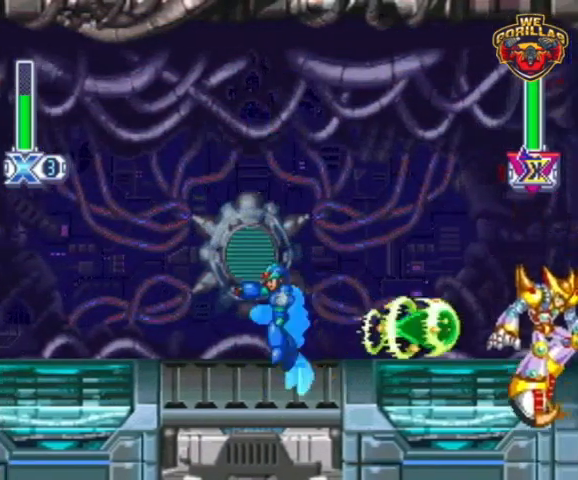
{"buttons": ["Y", "L1", "DPAD_UP", "DPAD_LEFT"], "events": [[67, "L1", "up"], [433, "DPAD_UP", "down"], [433, "L1", "down"], [500, "R1", "up"]]}
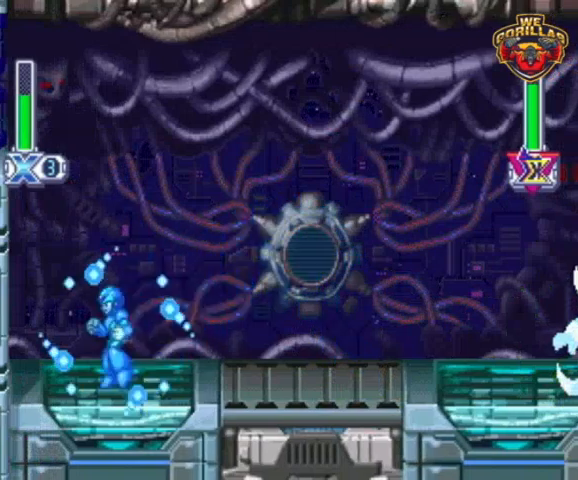
{"buttons": ["Y", "L1"], "events": [[133, "DPAD_UP", "up"], [167, "L1", "up"], [233, "L1", "down"], [267, "DPAD_UP", "down"], [467, "DPAD_LEFT", "up"], [467, "DPAD_UP", "up"]]}
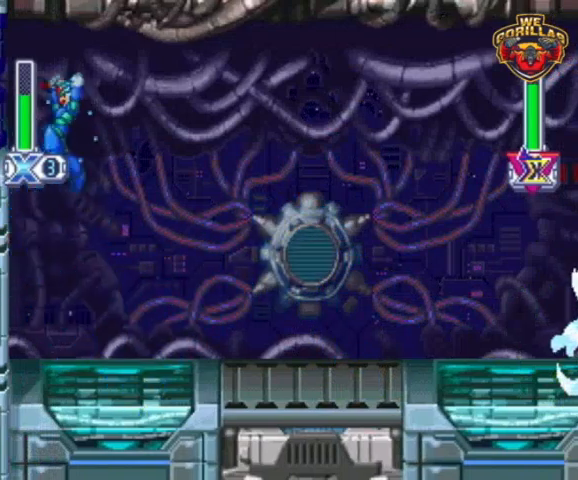
{"buttons": ["Y", "L1", "DPAD_UP", "DPAD_LEFT"], "events": [[233, "DPAD_LEFT", "down"], [300, "L1", "up"], [433, "DPAD_UP", "down"], [467, "L1", "down"]]}
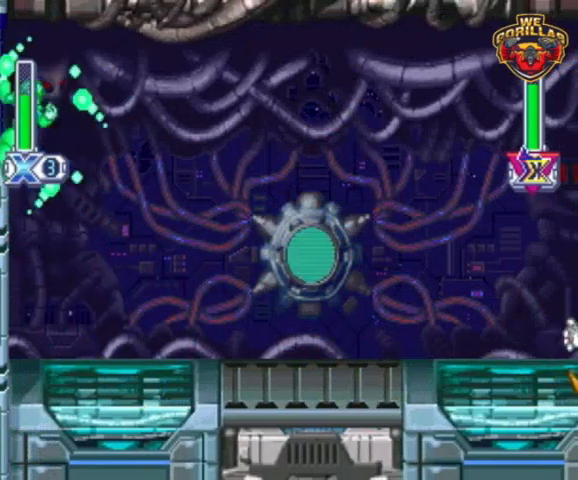
{"buttons": ["Y"], "events": [[100, "DPAD_LEFT", "up"], [100, "DPAD_UP", "up"], [100, "L1", "up"], [200, "DPAD_RIGHT", "down"], [300, "DPAD_RIGHT", "up"]]}
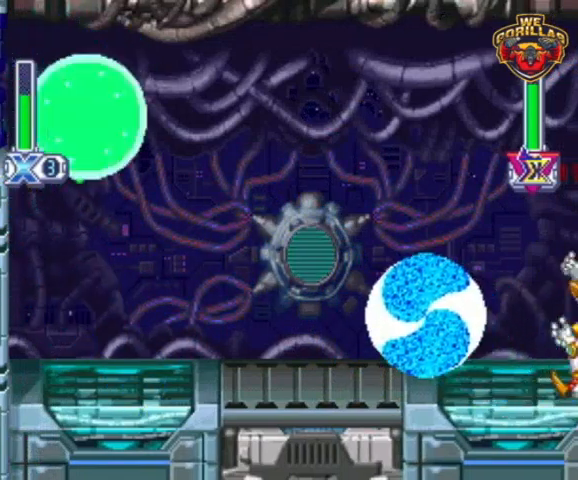
{"buttons": ["Y"], "events": [[200, "DPAD_RIGHT", "down"], [233, "Y", "up"], [300, "DPAD_RIGHT", "up"], [333, "Y", "down"]]}
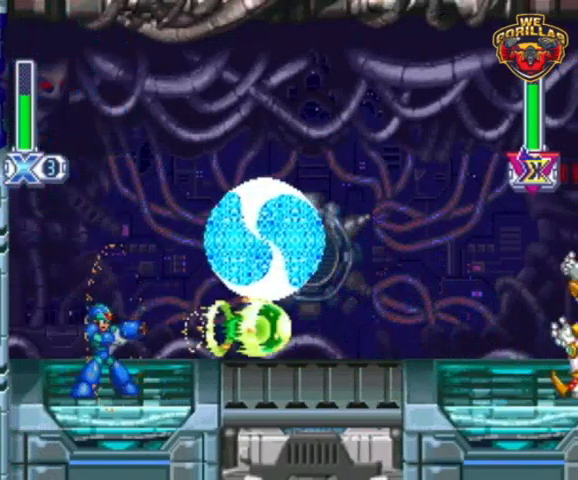
{"buttons": ["Y", "DPAD_RIGHT"], "events": [[100, "DPAD_LEFT", "down"], [367, "DPAD_LEFT", "up"], [433, "DPAD_RIGHT", "down"]]}
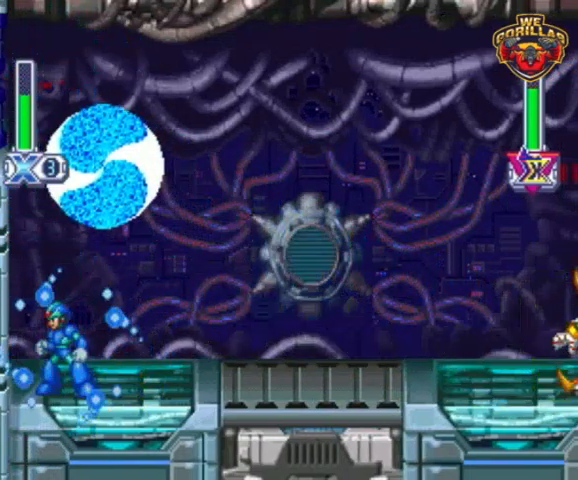
{"buttons": ["Y", "DPAD_LEFT"], "events": [[67, "DPAD_RIGHT", "up"], [400, "DPAD_LEFT", "down"]]}
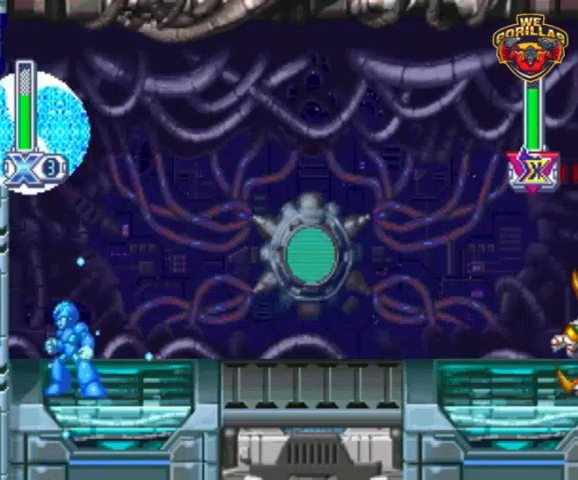
{"buttons": ["Y"], "events": [[100, "DPAD_LEFT", "up"], [200, "DPAD_RIGHT", "down"], [300, "DPAD_RIGHT", "up"]]}
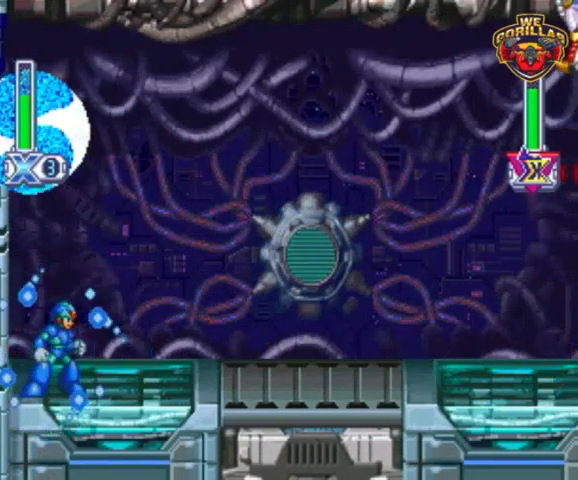
{"buttons": [], "events": [[133, "DPAD_RIGHT", "down"], [200, "DPAD_RIGHT", "up"], [467, "Y", "up"]]}
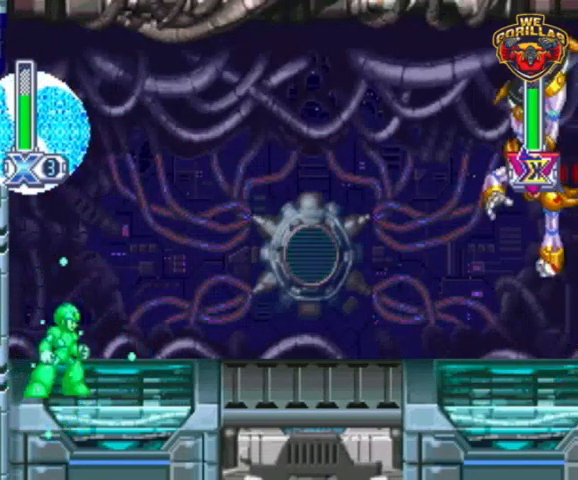
{"buttons": ["Y", "L1"], "events": [[67, "Y", "down"], [467, "L1", "down"]]}
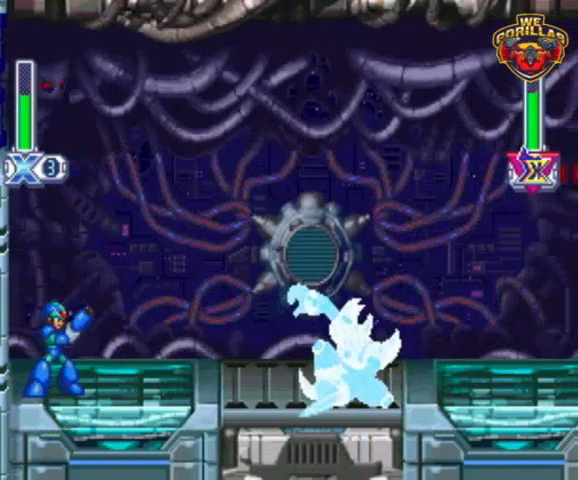
{"buttons": ["Y", "L1", "R1", "DPAD_RIGHT"], "events": [[133, "DPAD_LEFT", "down"], [267, "L1", "up"], [367, "DPAD_UP", "down"], [367, "L1", "down"], [367, "R1", "down"], [400, "DPAD_LEFT", "up"], [400, "DPAD_RIGHT", "down"], [433, "DPAD_UP", "up"]]}
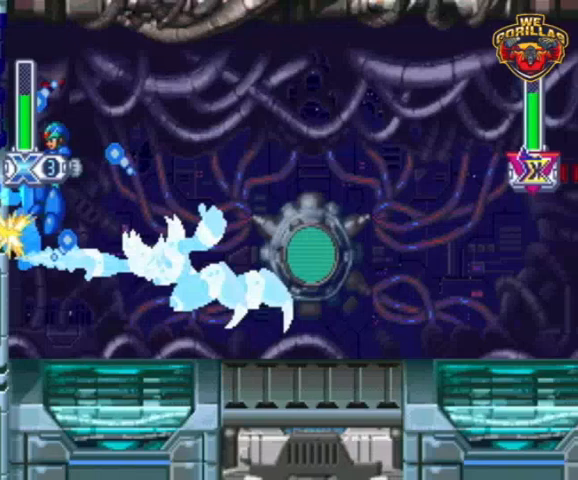
{"buttons": ["Y"], "events": [[133, "R1", "up"], [200, "L1", "up"], [467, "DPAD_RIGHT", "up"]]}